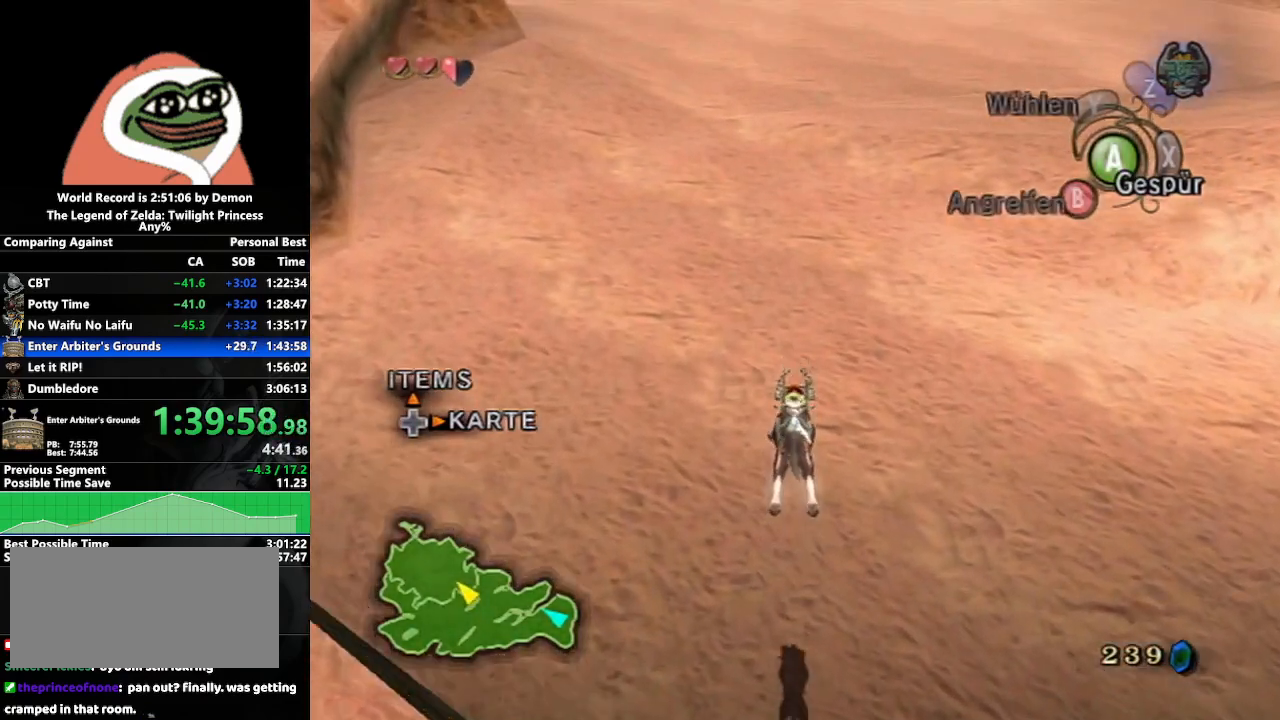
Gameplay with a controller (Nintendo layout); each line is a JSON object with the inputs held at the frame after it. "events" lists button and stick changes between this image and that frame as [ms after this image, input, new state], when the widget could be followed in between. Not read: L3 R3.
{"buttons": ["A"], "left_stick": "up", "right_stick": "center", "events": [[317, "A", "down"], [367, "A", "up"], [450, "A", "down"]]}
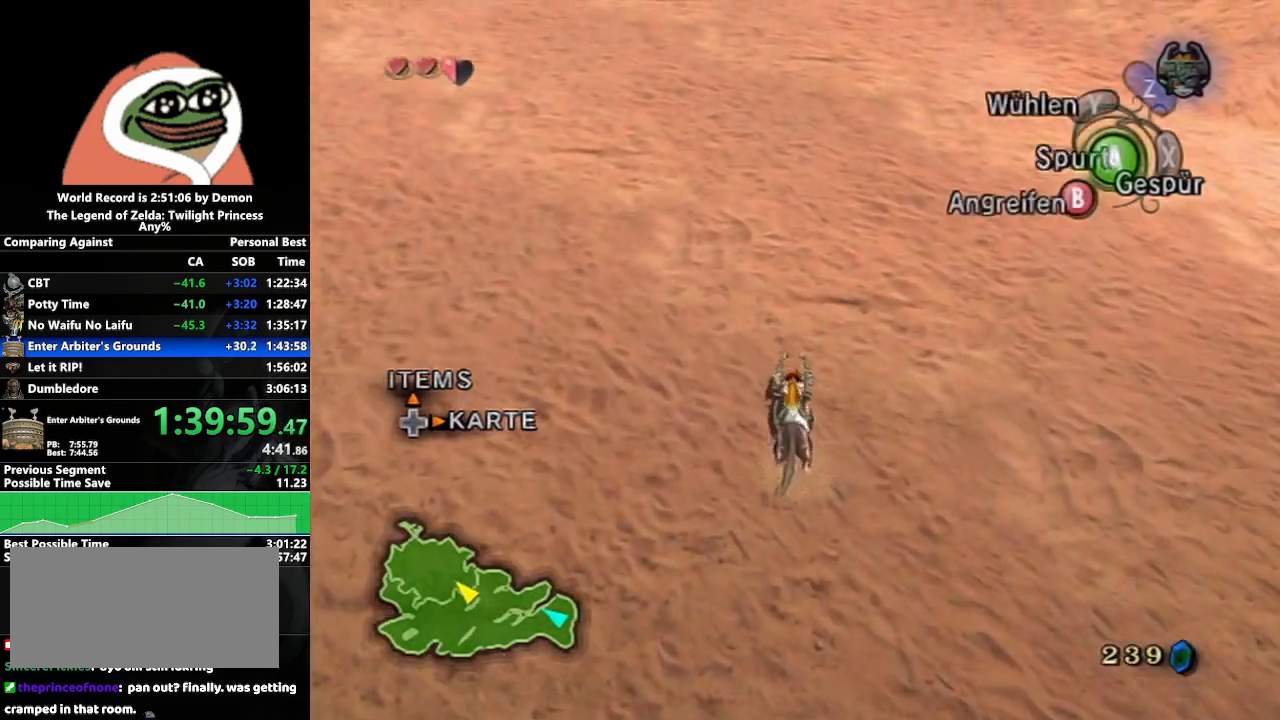
{"buttons": ["A"], "left_stick": "up", "right_stick": "center", "events": [[50, "A", "up"], [117, "A", "down"], [217, "A", "up"], [283, "A", "down"], [367, "A", "up"], [467, "A", "down"]]}
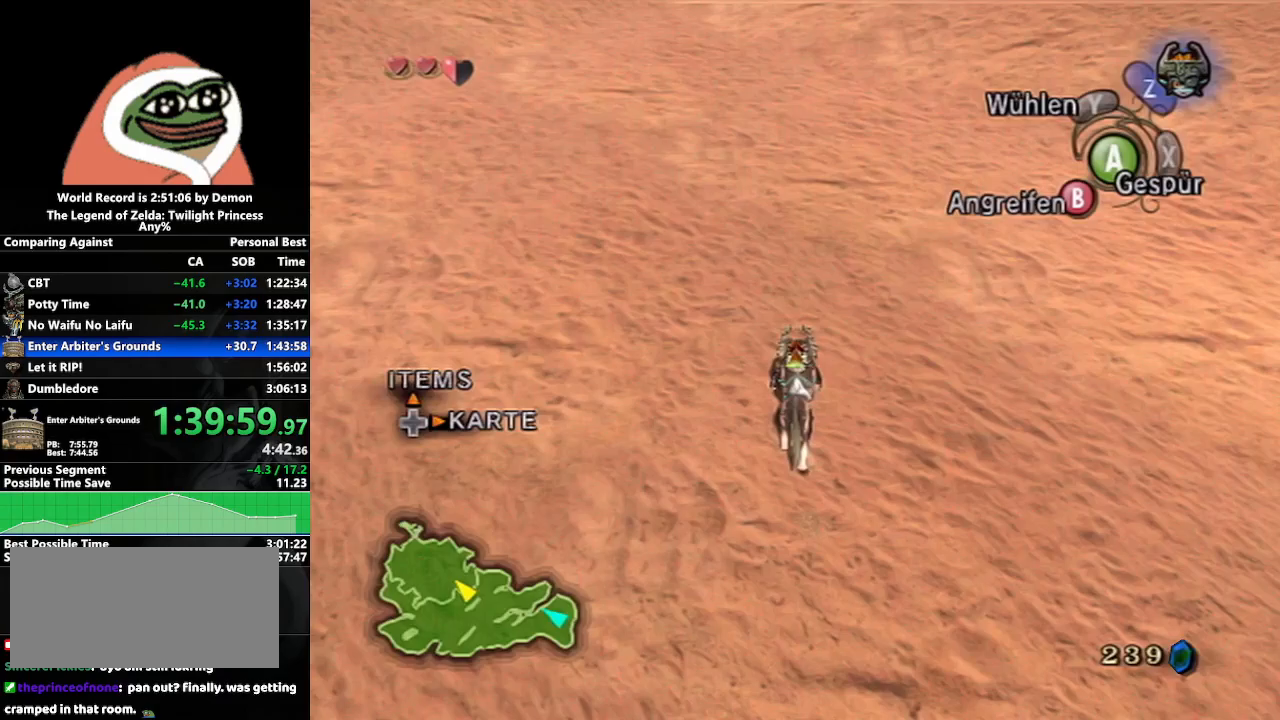
{"buttons": [], "left_stick": "up", "right_stick": "center", "events": [[33, "A", "up"]]}
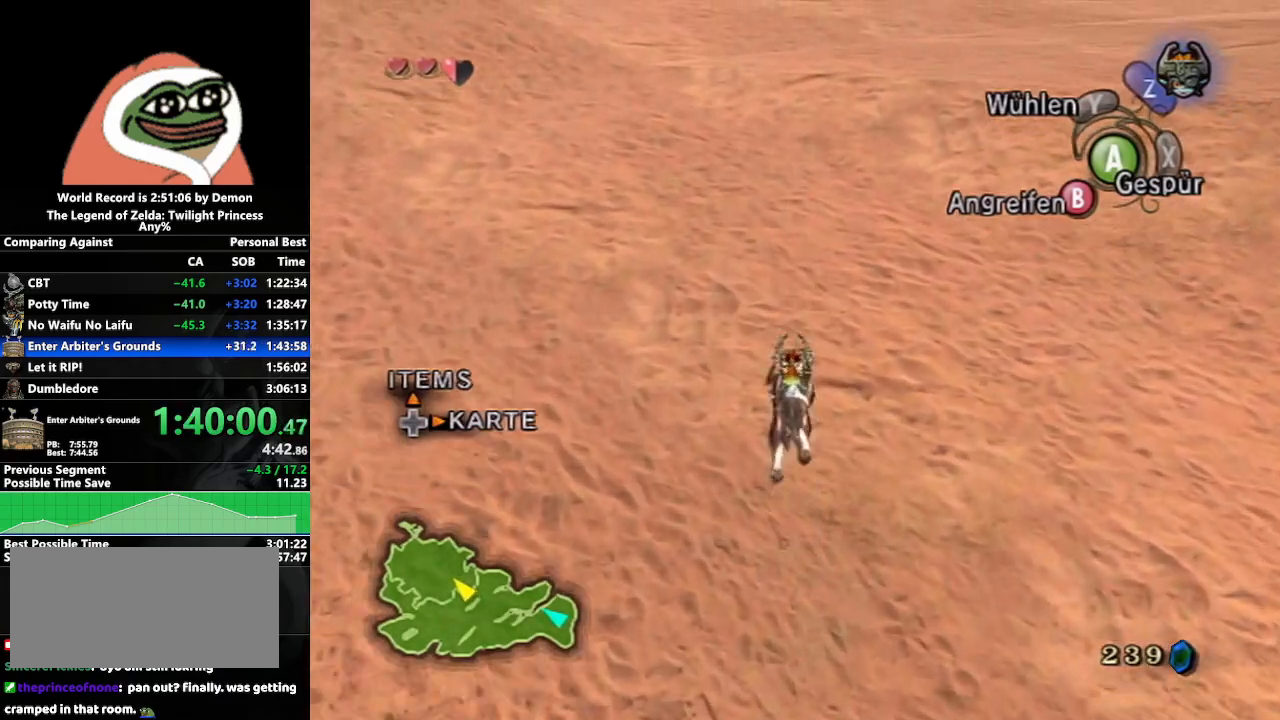
{"buttons": ["A"], "left_stick": "up", "right_stick": "center", "events": [[167, "A", "down"], [233, "A", "up"], [317, "A", "down"], [400, "A", "up"], [500, "A", "down"]]}
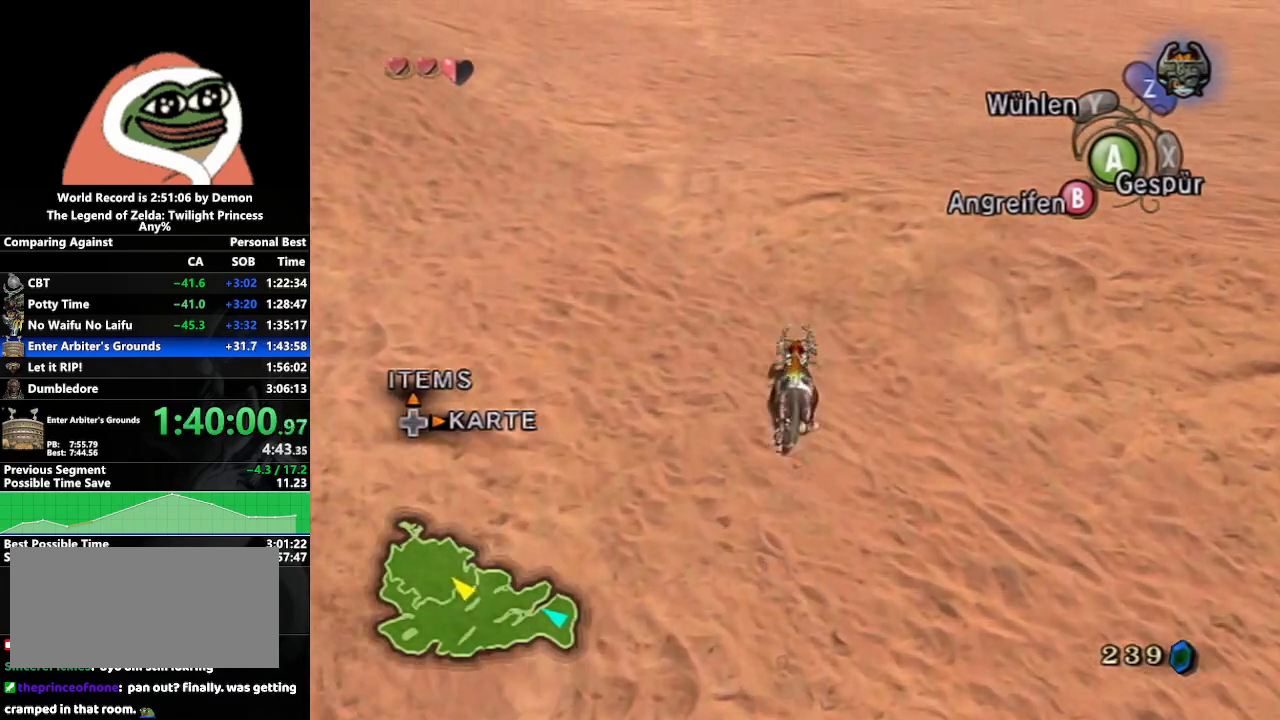
{"buttons": ["A"], "left_stick": "up", "right_stick": "center", "events": [[50, "A", "up"], [150, "A", "down"], [217, "A", "up"], [317, "A", "down"], [383, "A", "up"], [500, "A", "down"]]}
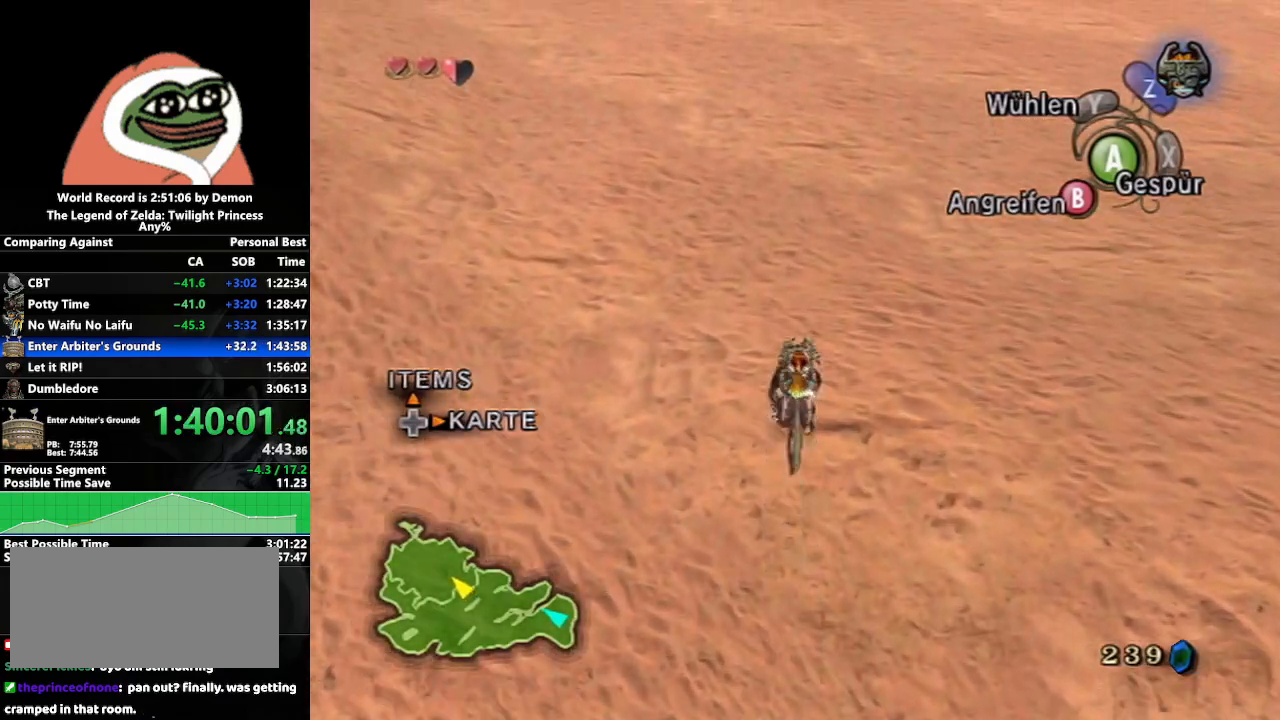
{"buttons": ["A"], "left_stick": "up", "right_stick": "center", "events": [[67, "A", "up"], [167, "A", "down"], [250, "A", "up"], [317, "A", "down"], [433, "A", "up"], [483, "A", "down"]]}
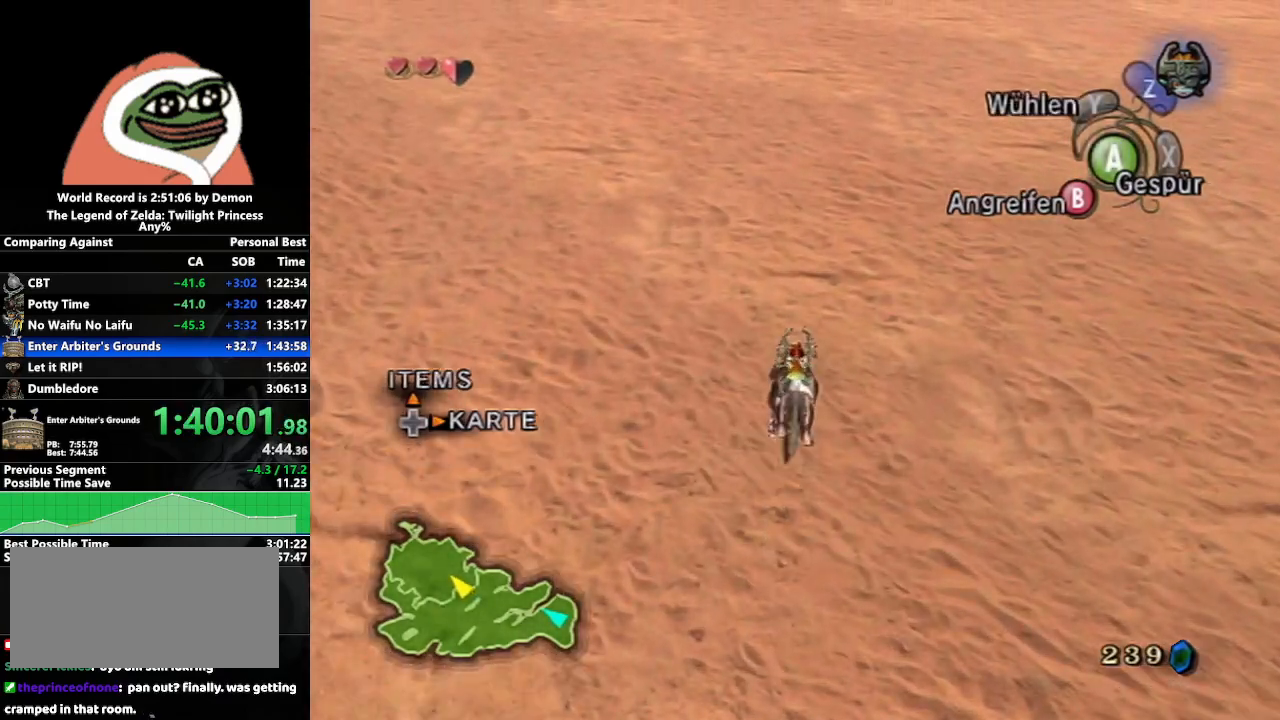
{"buttons": [], "left_stick": "up", "right_stick": "center", "events": [[50, "A", "up"], [167, "A", "down"], [250, "A", "up"], [300, "A", "down"], [400, "A", "up"]]}
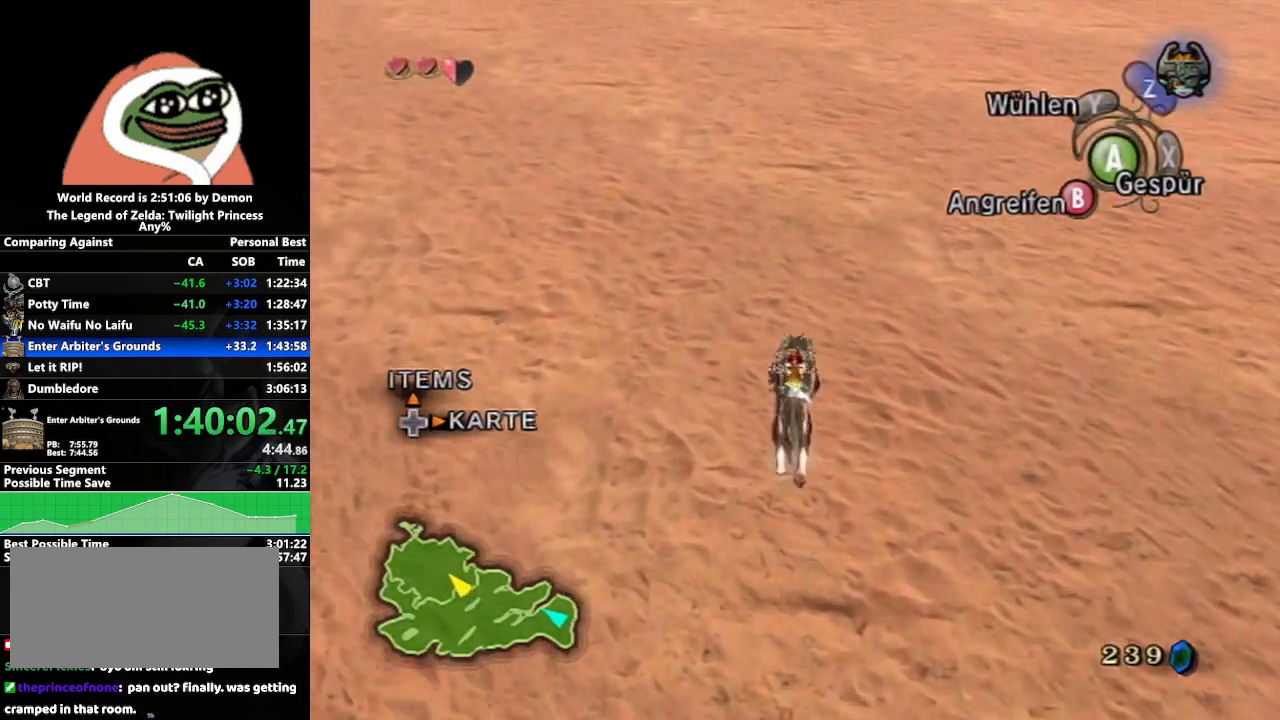
{"buttons": ["A"], "left_stick": "up", "right_stick": "center", "events": [[83, "right_stick", "up"], [217, "right_stick", "center"], [333, "A", "down"], [433, "A", "up"], [500, "A", "down"]]}
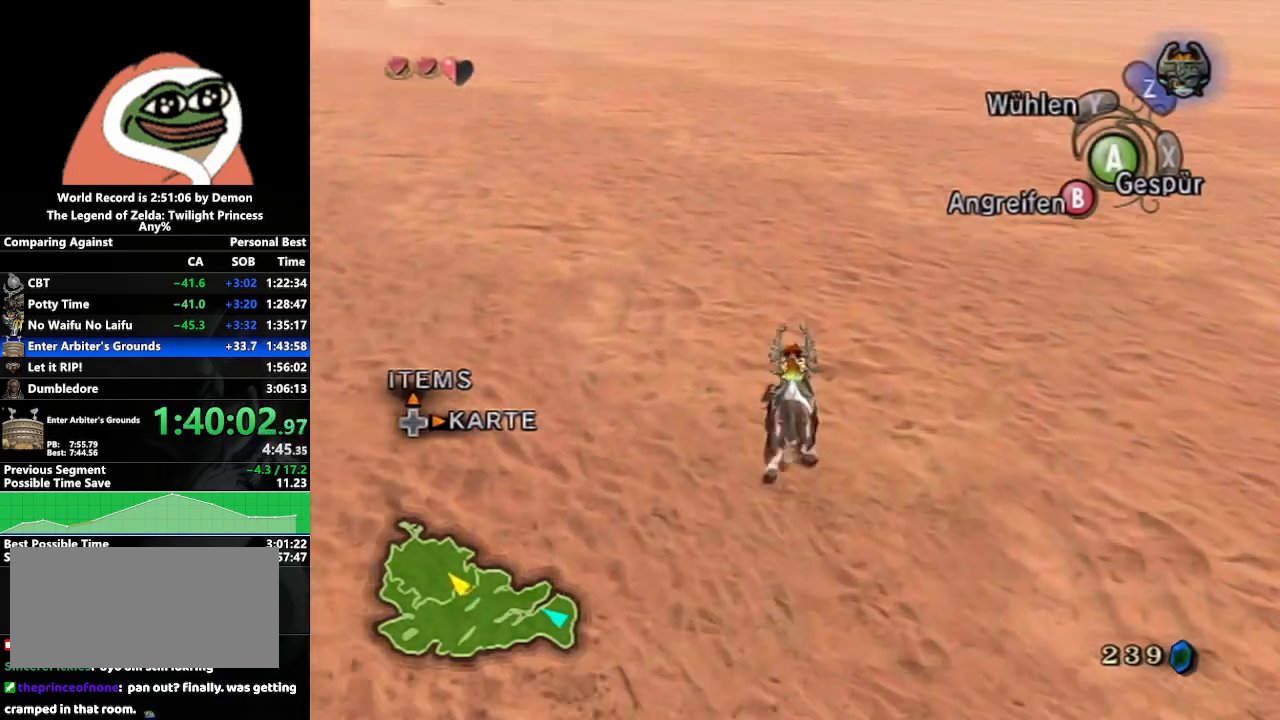
{"buttons": [], "left_stick": "up", "right_stick": "center", "events": [[67, "A", "up"], [200, "A", "down"], [250, "A", "up"], [350, "A", "down"], [433, "A", "up"]]}
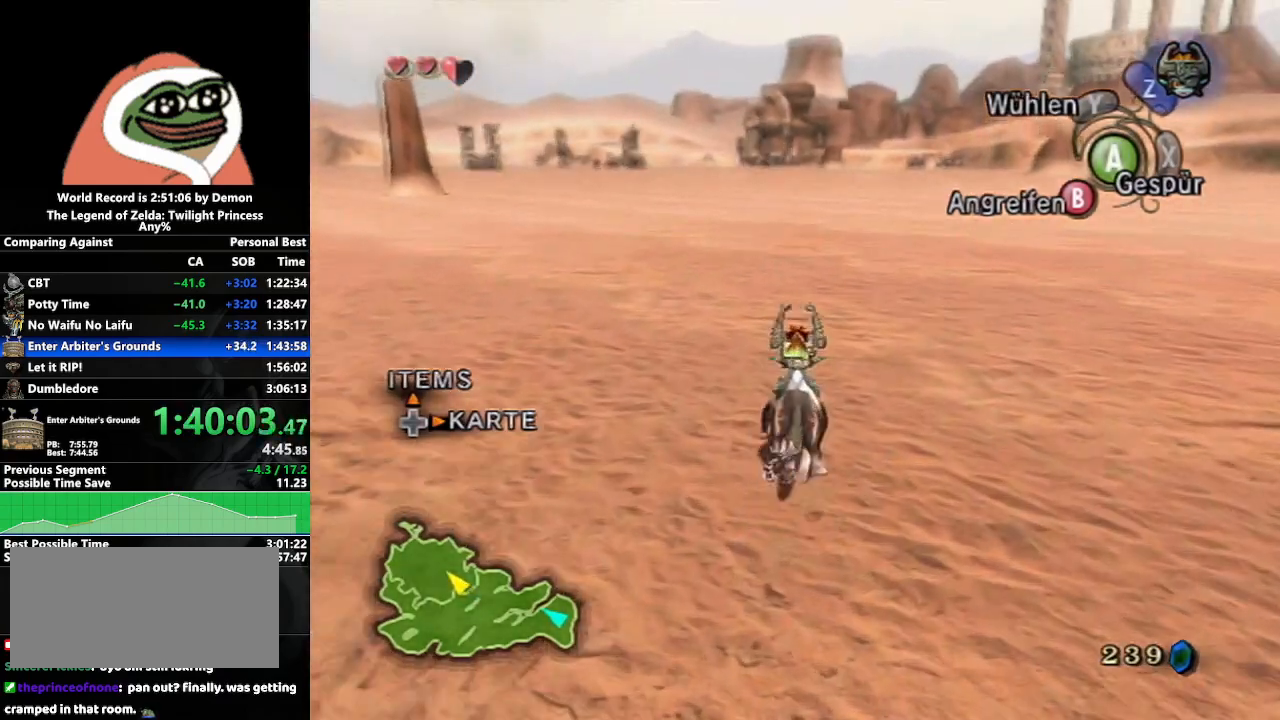
{"buttons": ["A"], "left_stick": "up", "right_stick": "center", "events": [[17, "A", "down"], [83, "A", "up"], [200, "A", "down"], [250, "A", "up"], [317, "A", "down"], [433, "A", "up"], [483, "A", "down"]]}
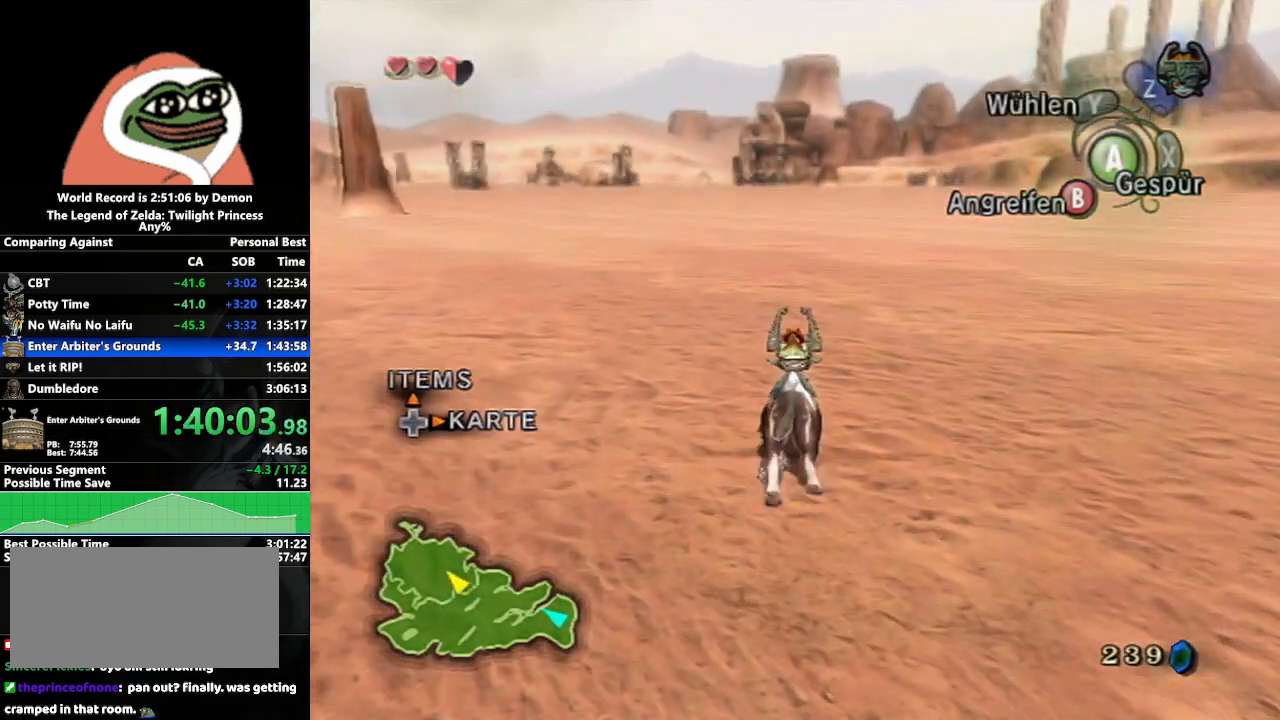
{"buttons": ["A"], "left_stick": "up", "right_stick": "center", "events": [[67, "A", "up"], [217, "right_stick", "down"], [367, "right_stick", "center"], [483, "A", "down"]]}
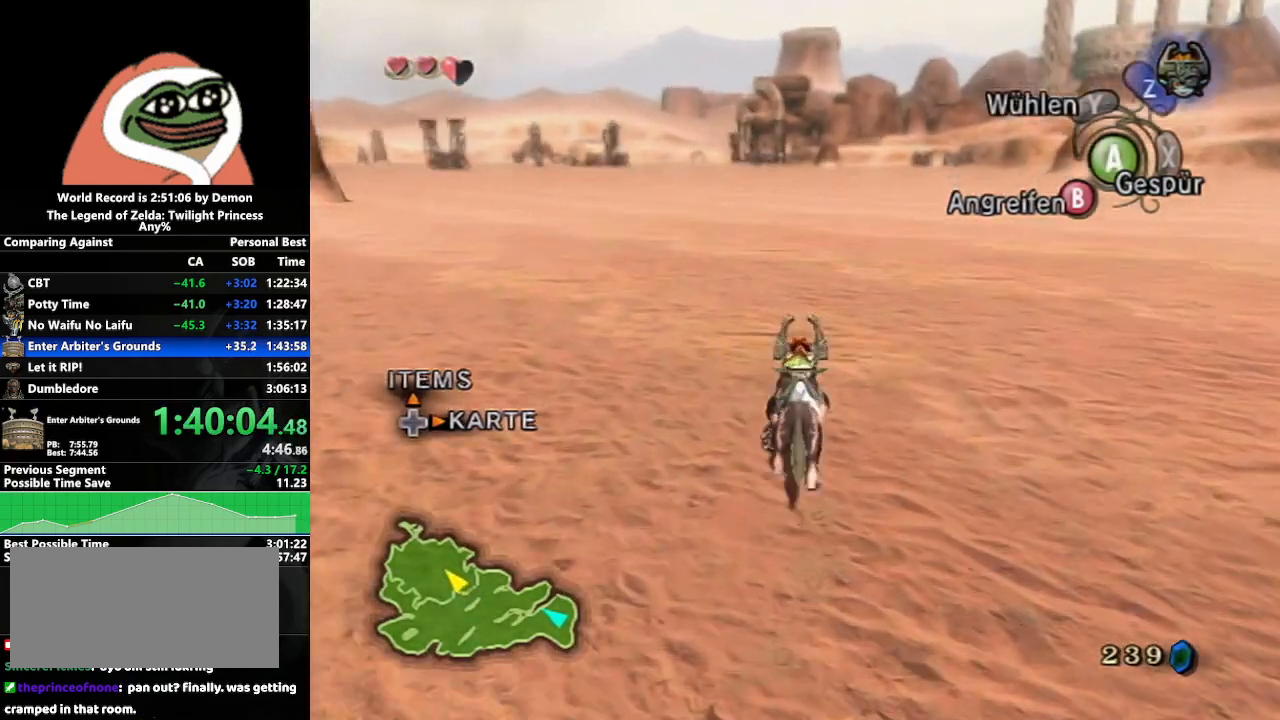
{"buttons": ["A"], "left_stick": "up", "right_stick": "center", "events": [[50, "A", "up"], [183, "A", "down"], [217, "A", "up"], [317, "A", "down"], [400, "A", "up"], [467, "A", "down"]]}
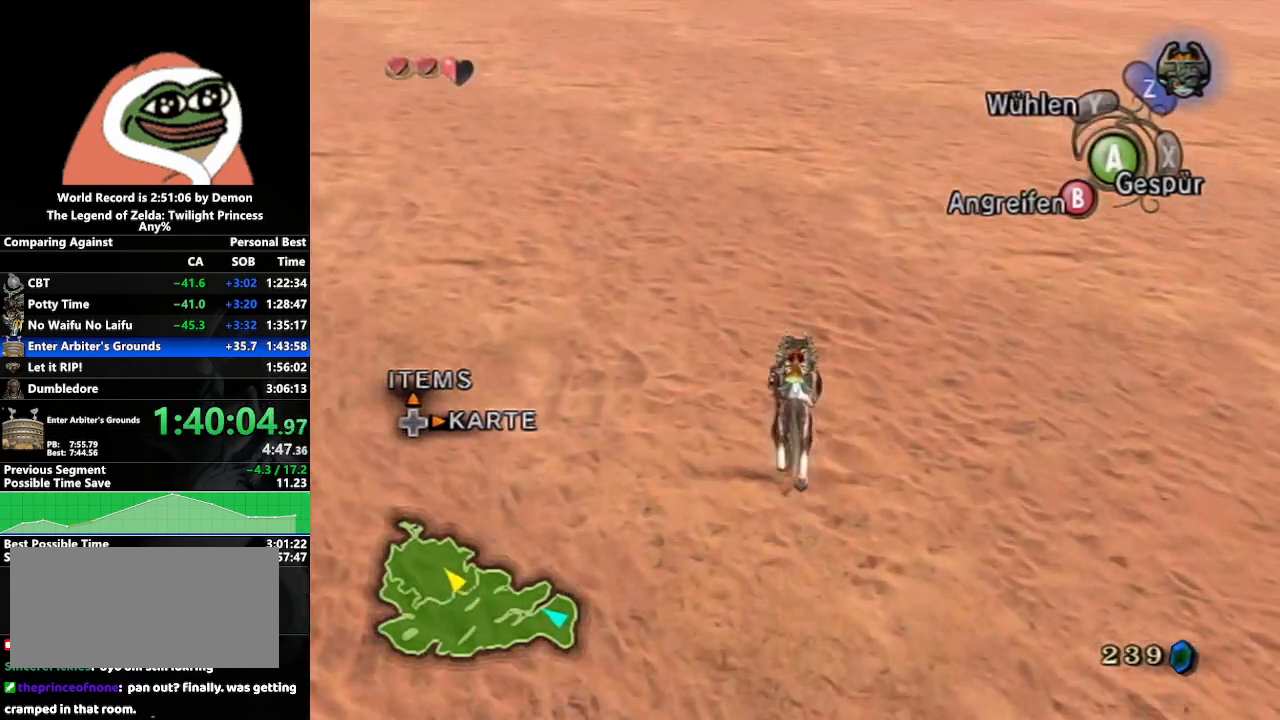
{"buttons": ["A"], "left_stick": "up", "right_stick": "center", "events": [[33, "A", "up"], [133, "A", "down"], [217, "A", "up"], [267, "A", "down"], [367, "A", "up"], [433, "A", "down"]]}
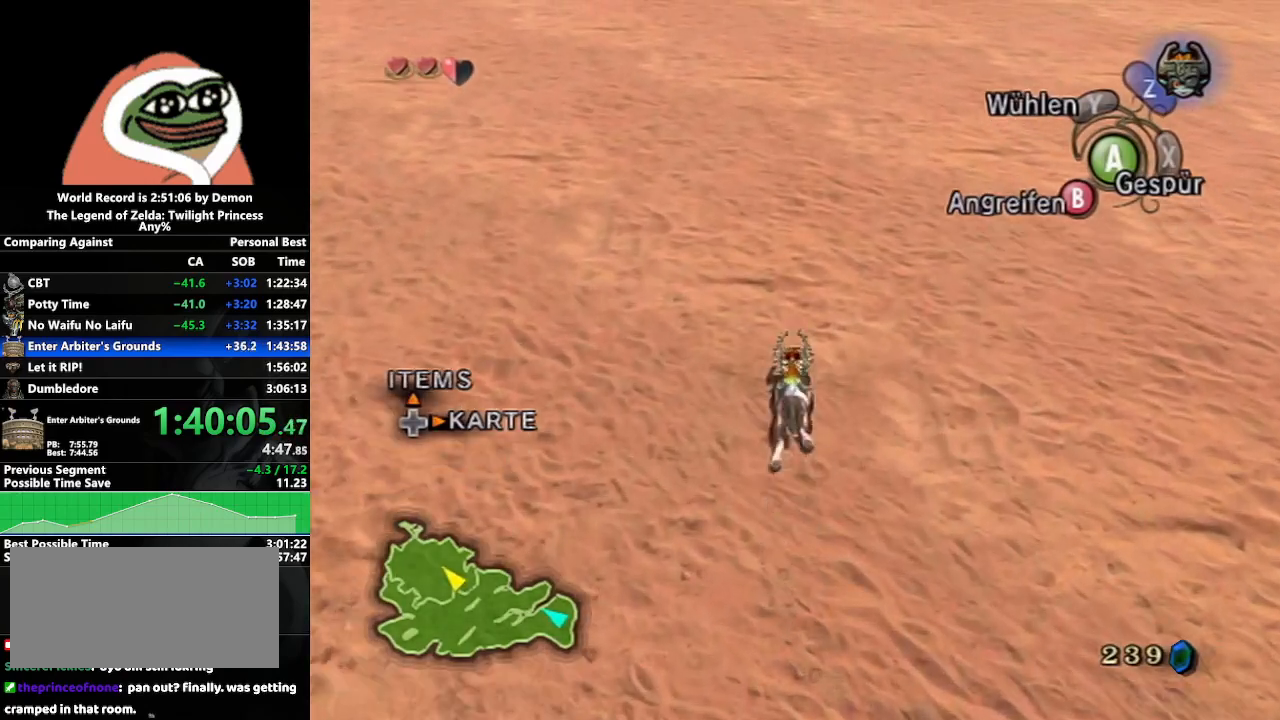
{"buttons": [], "left_stick": "up", "right_stick": "center", "events": [[17, "A", "up"], [100, "A", "down"], [183, "A", "up"], [250, "A", "down"], [300, "A", "up"], [400, "A", "down"], [467, "A", "up"]]}
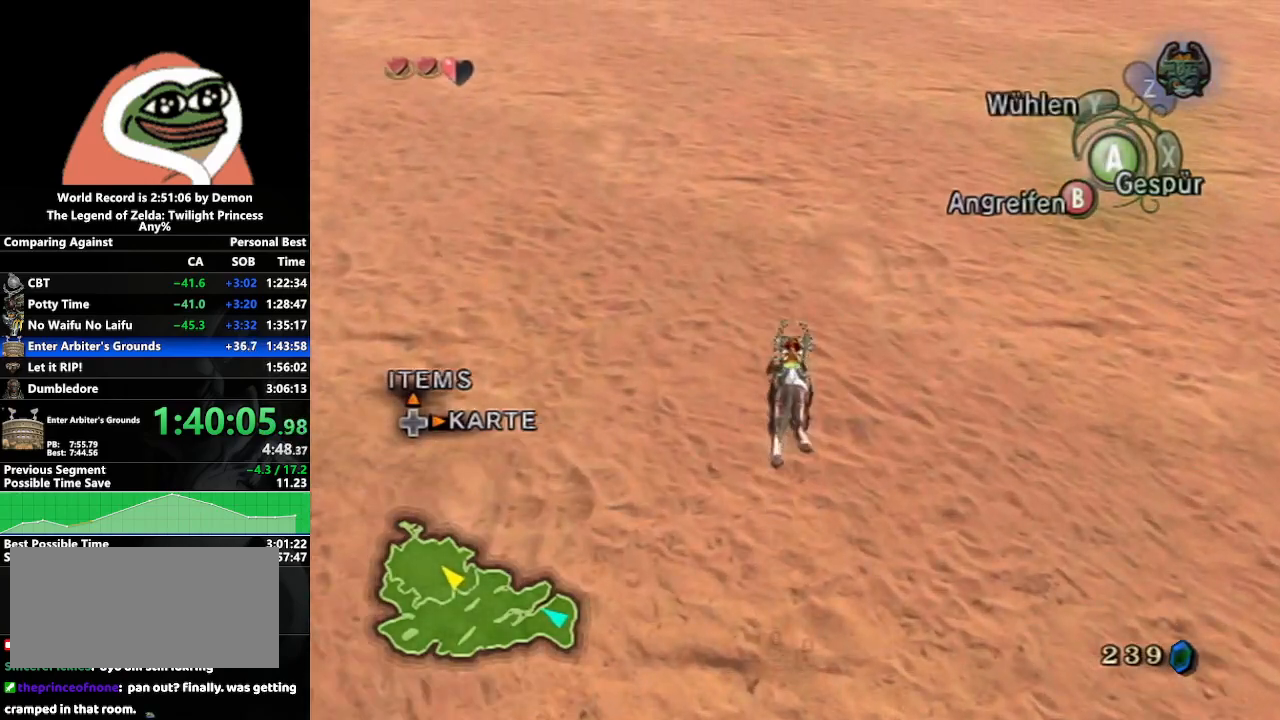
{"buttons": [], "left_stick": "up", "right_stick": "center", "events": [[50, "A", "down"], [117, "A", "up"]]}
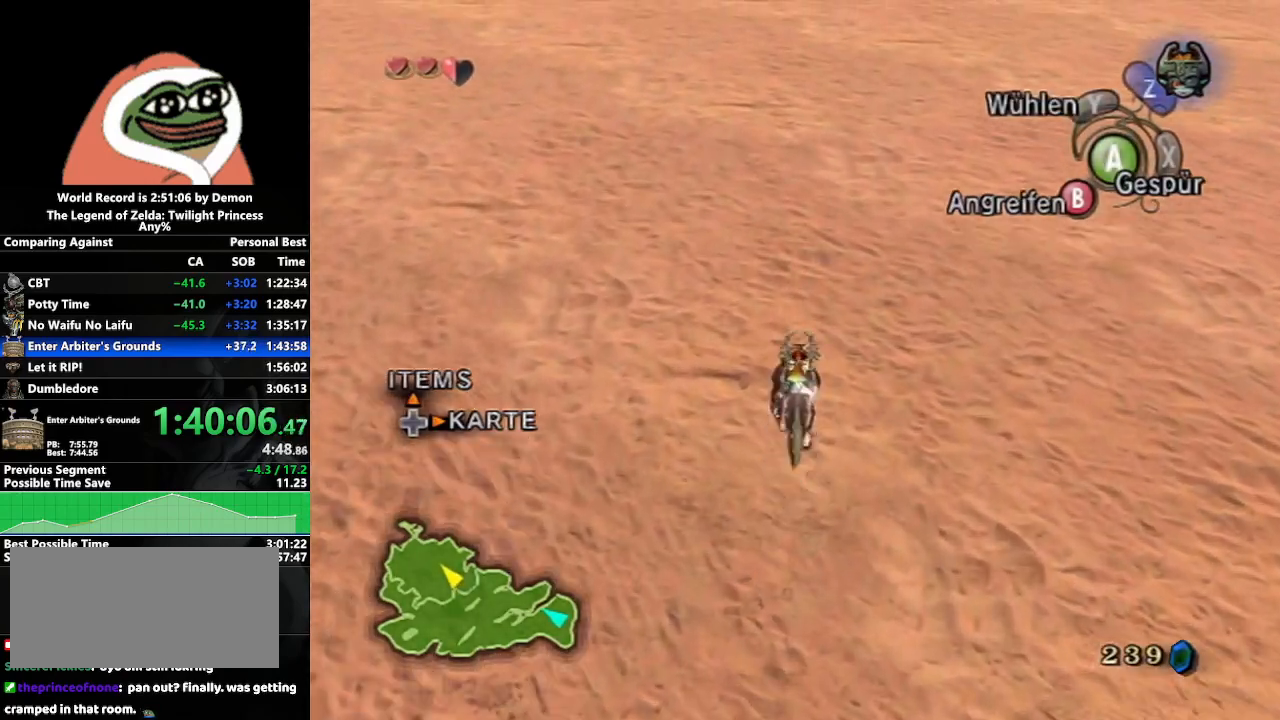
{"buttons": ["A"], "left_stick": "up", "right_stick": "center", "events": [[167, "A", "down"], [233, "A", "up"], [300, "A", "down"], [417, "A", "up"], [467, "A", "down"]]}
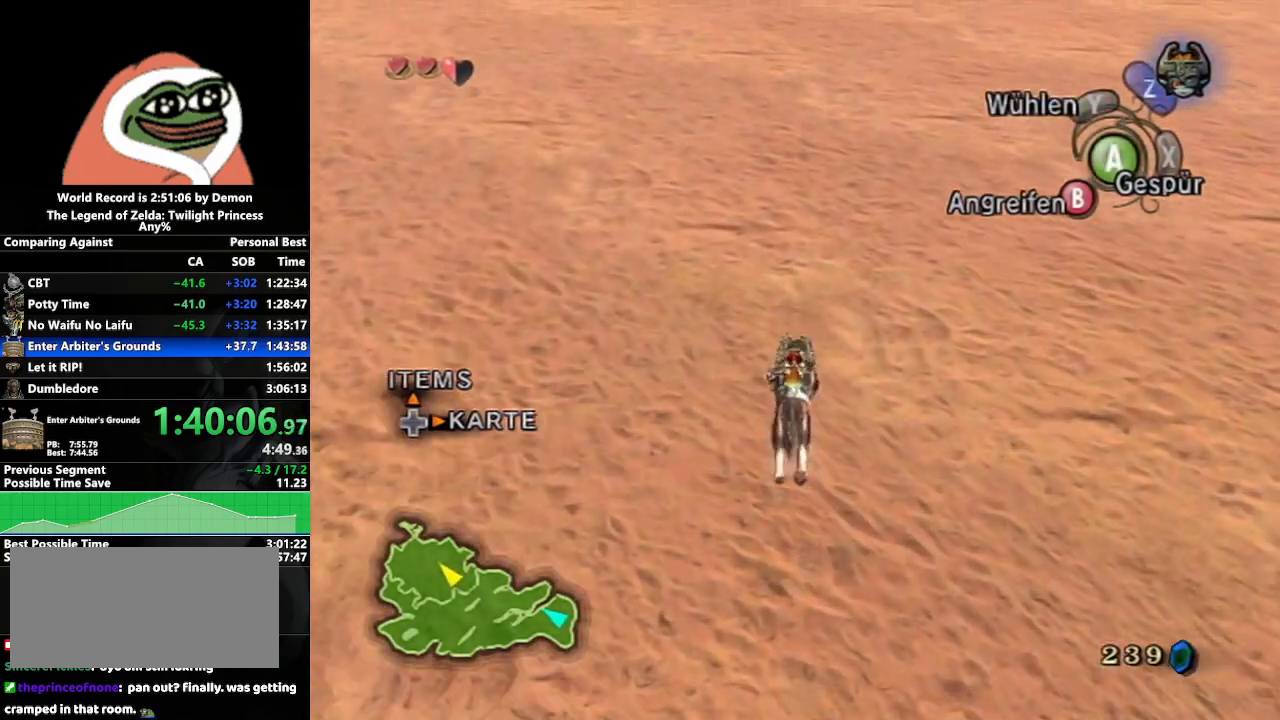
{"buttons": ["A"], "left_stick": "up", "right_stick": "center", "events": [[67, "A", "up"], [167, "A", "down"], [233, "A", "up"], [333, "A", "down"], [417, "A", "up"], [500, "A", "down"]]}
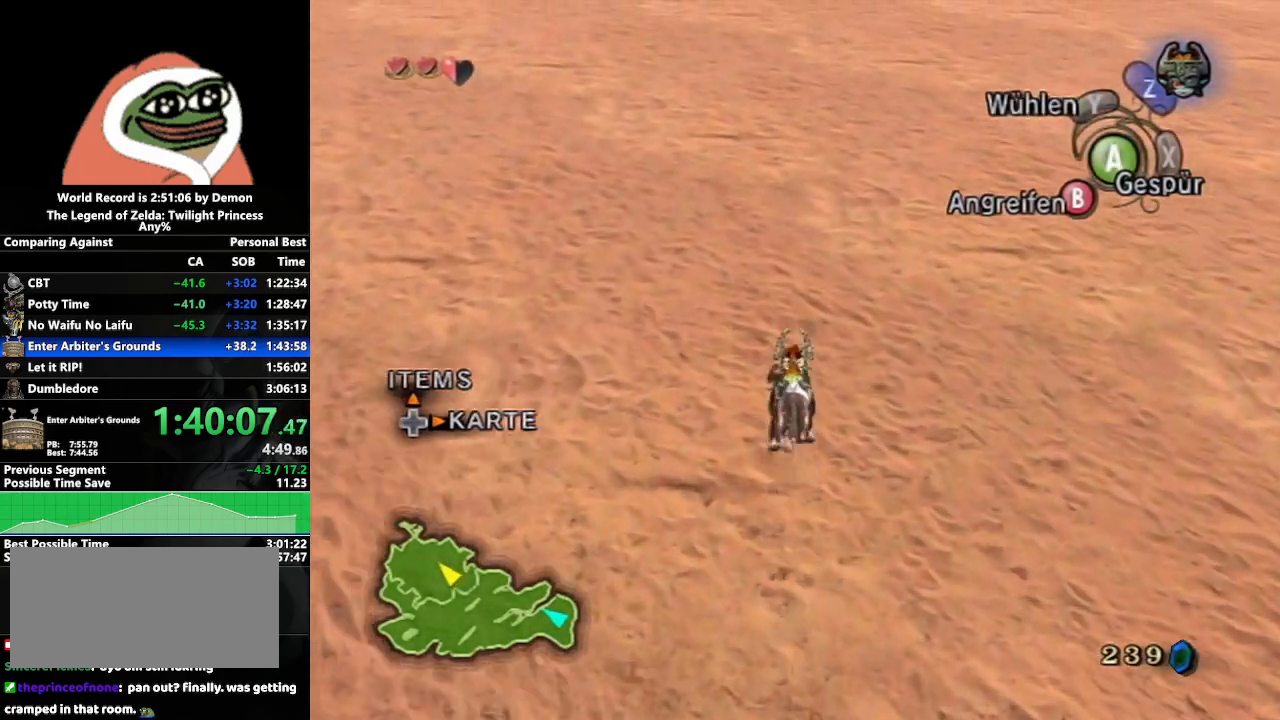
{"buttons": ["A"], "left_stick": "up", "right_stick": "center", "events": [[83, "A", "up"], [167, "A", "down"], [217, "A", "up"], [300, "A", "down"], [417, "A", "up"], [467, "A", "down"]]}
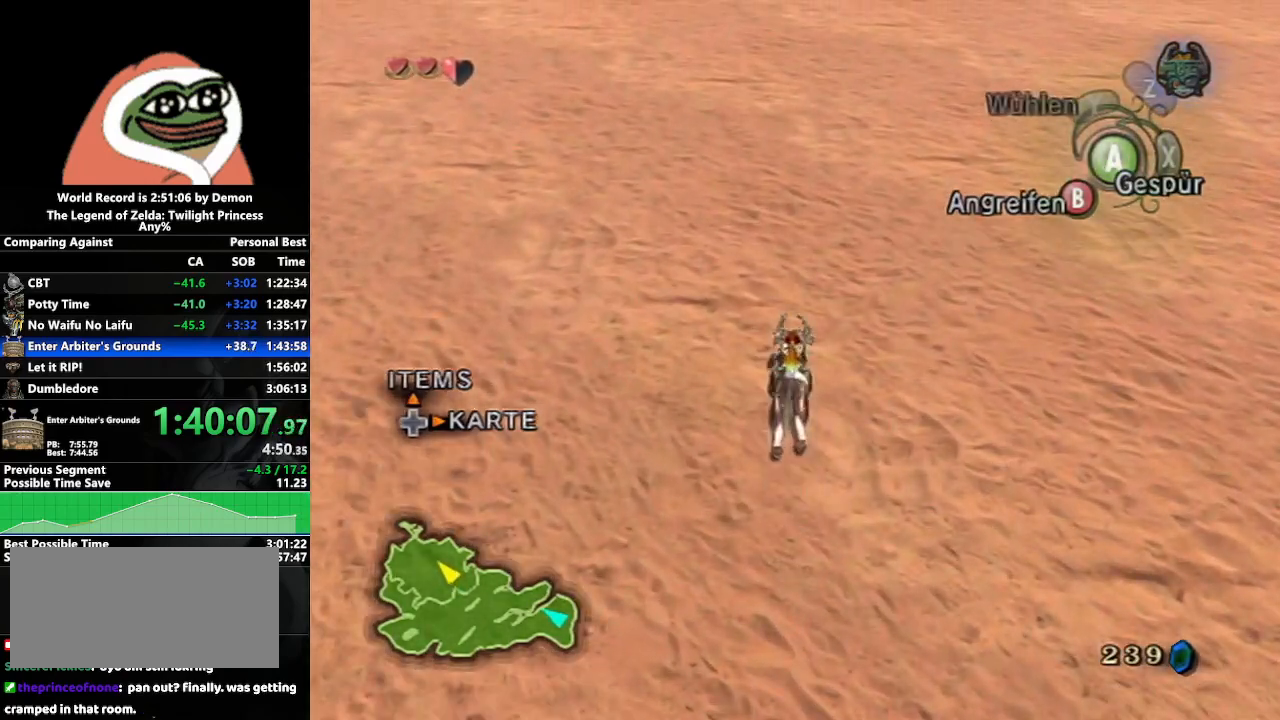
{"buttons": [], "left_stick": "up", "right_stick": "center", "events": [[350, "A", "up"]]}
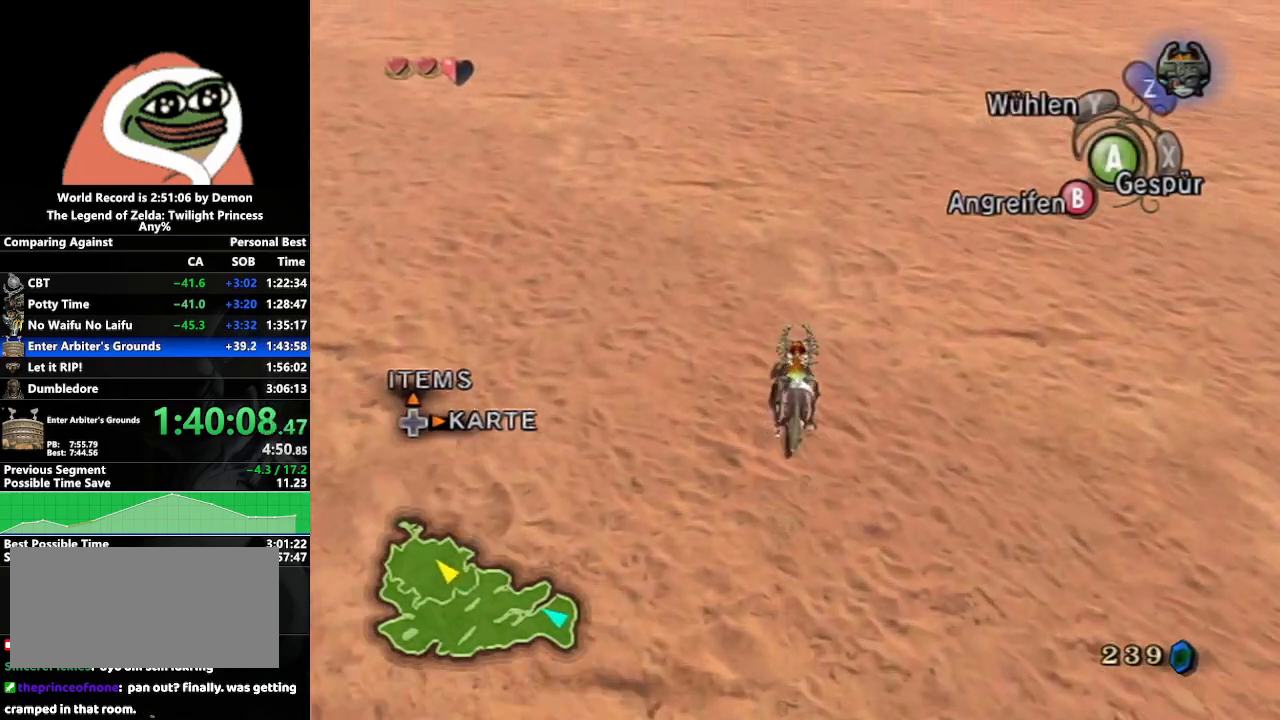
{"buttons": [], "left_stick": "up", "right_stick": "center", "events": []}
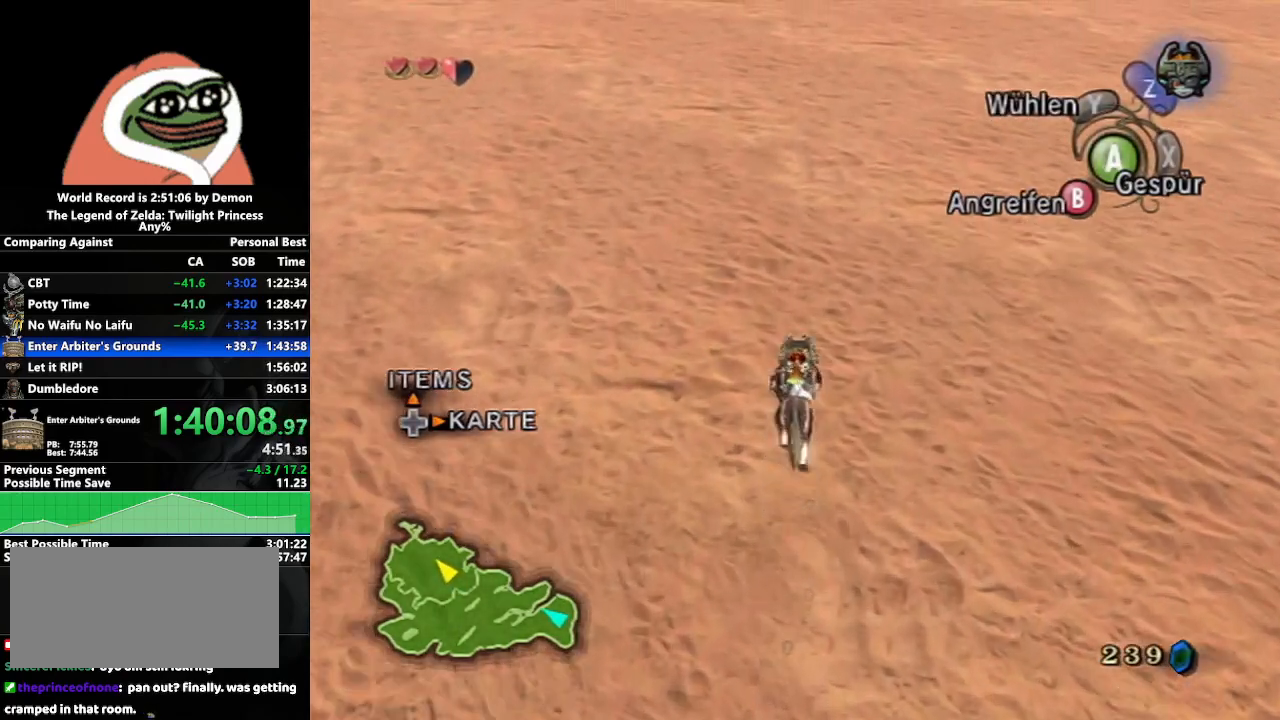
{"buttons": [], "left_stick": "up", "right_stick": "center", "events": [[50, "A", "down"], [117, "A", "up"], [217, "A", "down"], [267, "A", "up"], [367, "A", "down"], [450, "A", "up"]]}
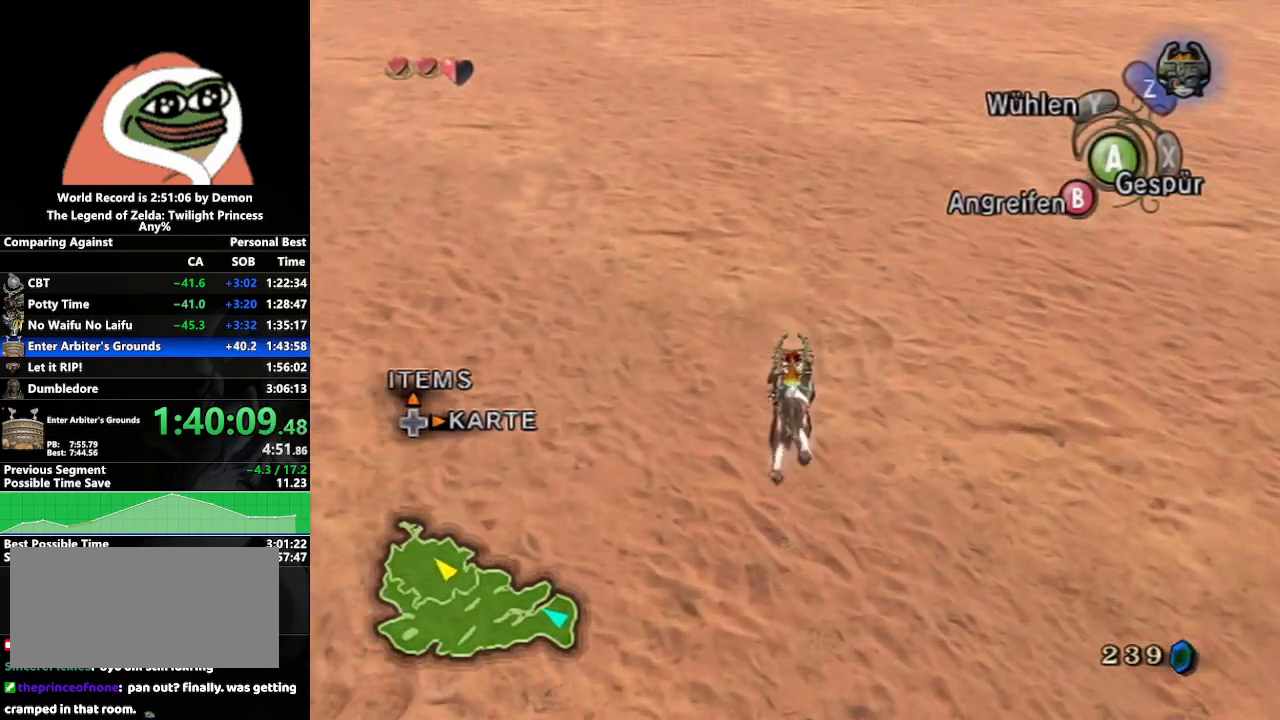
{"buttons": [], "left_stick": "up", "right_stick": "center", "events": [[17, "A", "down"], [133, "A", "up"], [200, "A", "down"], [283, "A", "up"], [367, "A", "down"], [450, "A", "up"]]}
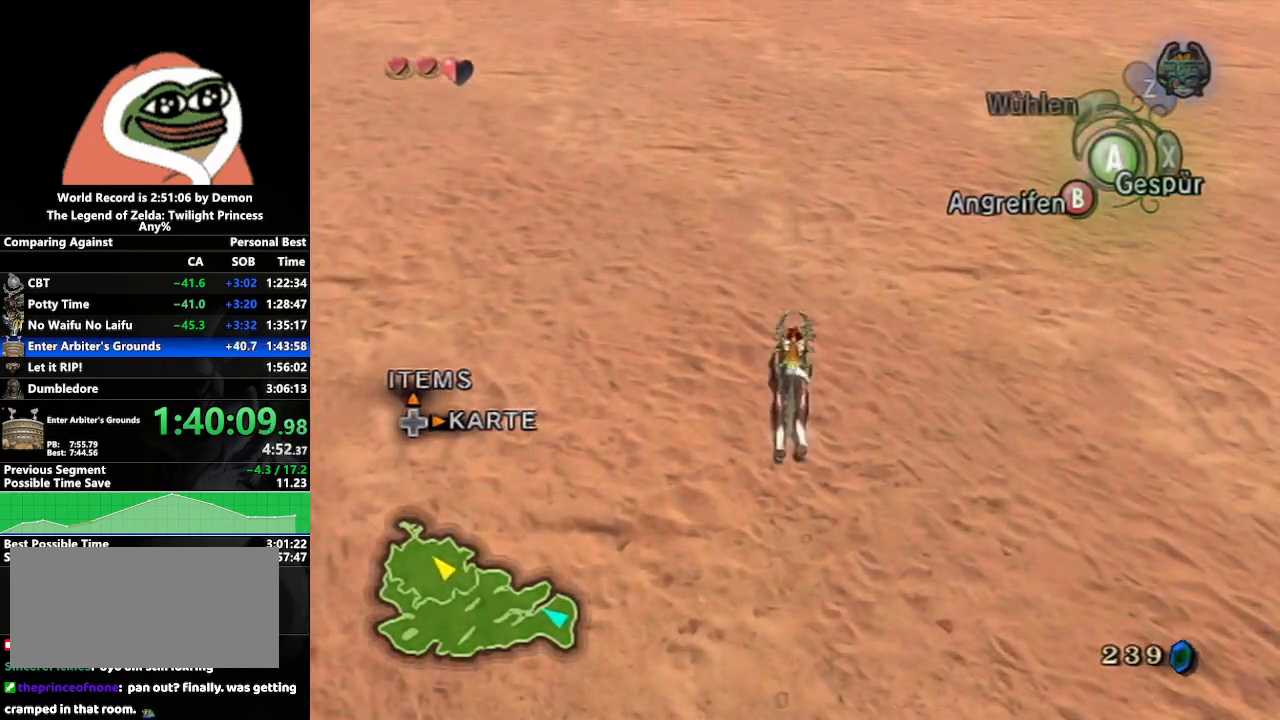
{"buttons": [], "left_stick": "up", "right_stick": "center", "events": [[50, "A", "down"], [133, "A", "up"], [200, "A", "down"], [300, "A", "up"], [417, "A", "down"], [467, "A", "up"]]}
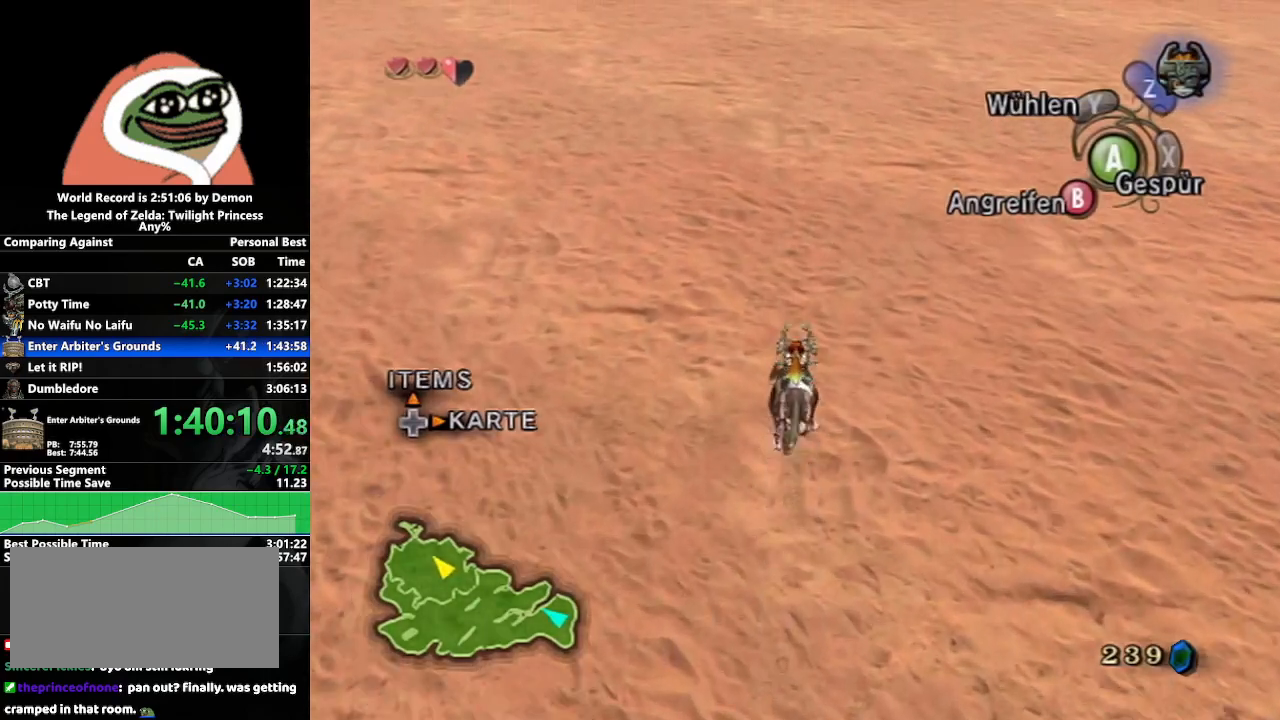
{"buttons": [], "left_stick": "up", "right_stick": "center", "events": [[67, "A", "down"], [150, "A", "up"], [250, "A", "down"], [317, "A", "up"], [433, "A", "down"], [483, "A", "up"]]}
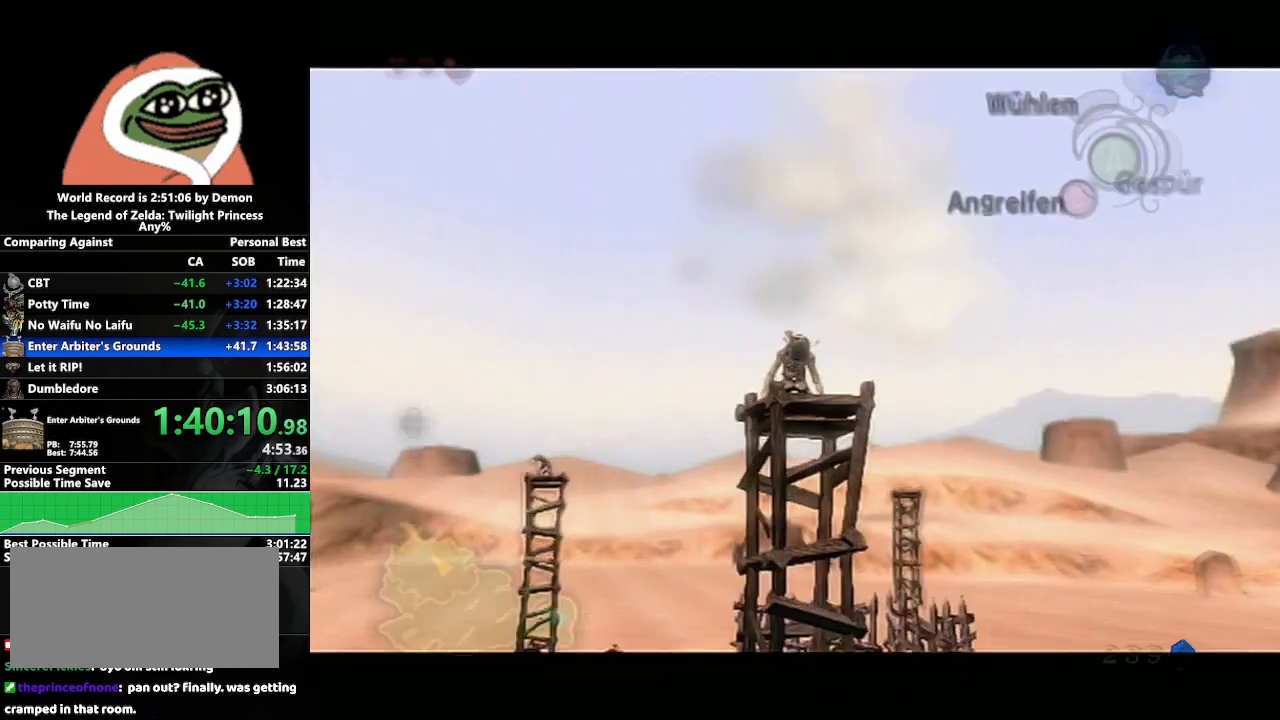
{"buttons": [], "left_stick": "up", "right_stick": "center", "events": [[100, "A", "down"], [183, "A", "up"], [283, "A", "down"], [350, "A", "up"]]}
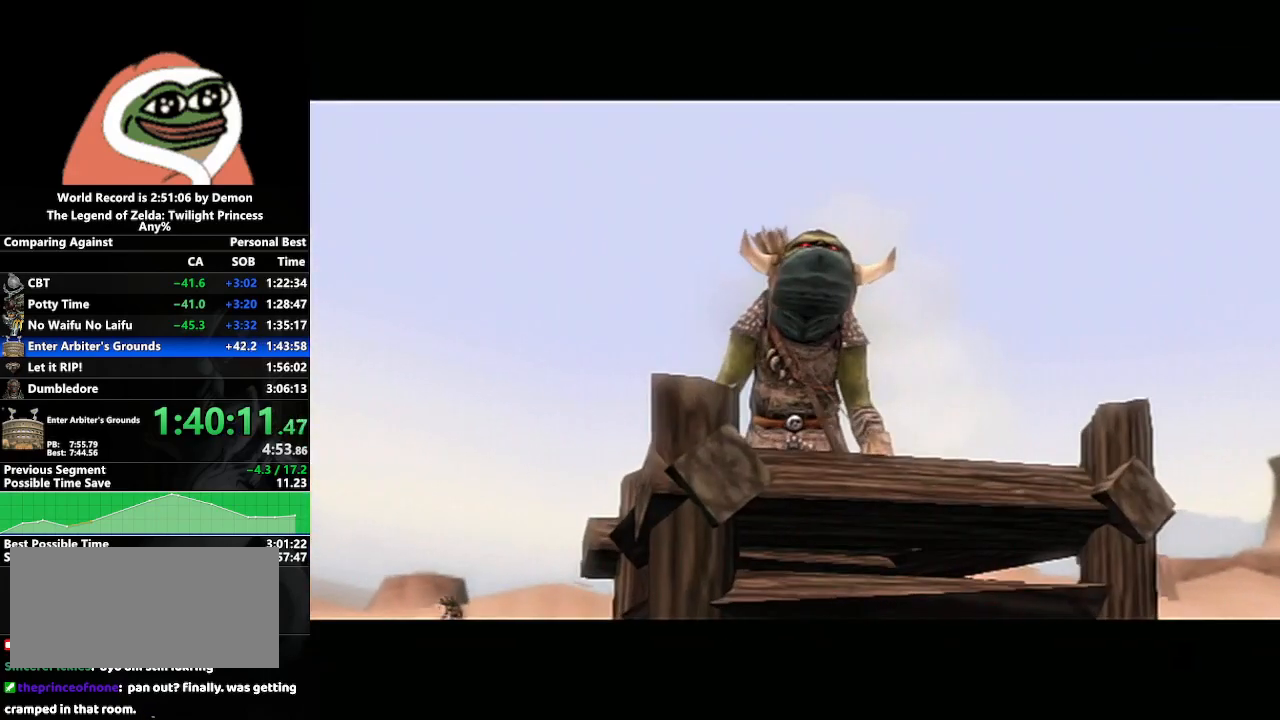
{"buttons": [], "left_stick": "center", "right_stick": "center", "events": [[383, "left_stick", "center"]]}
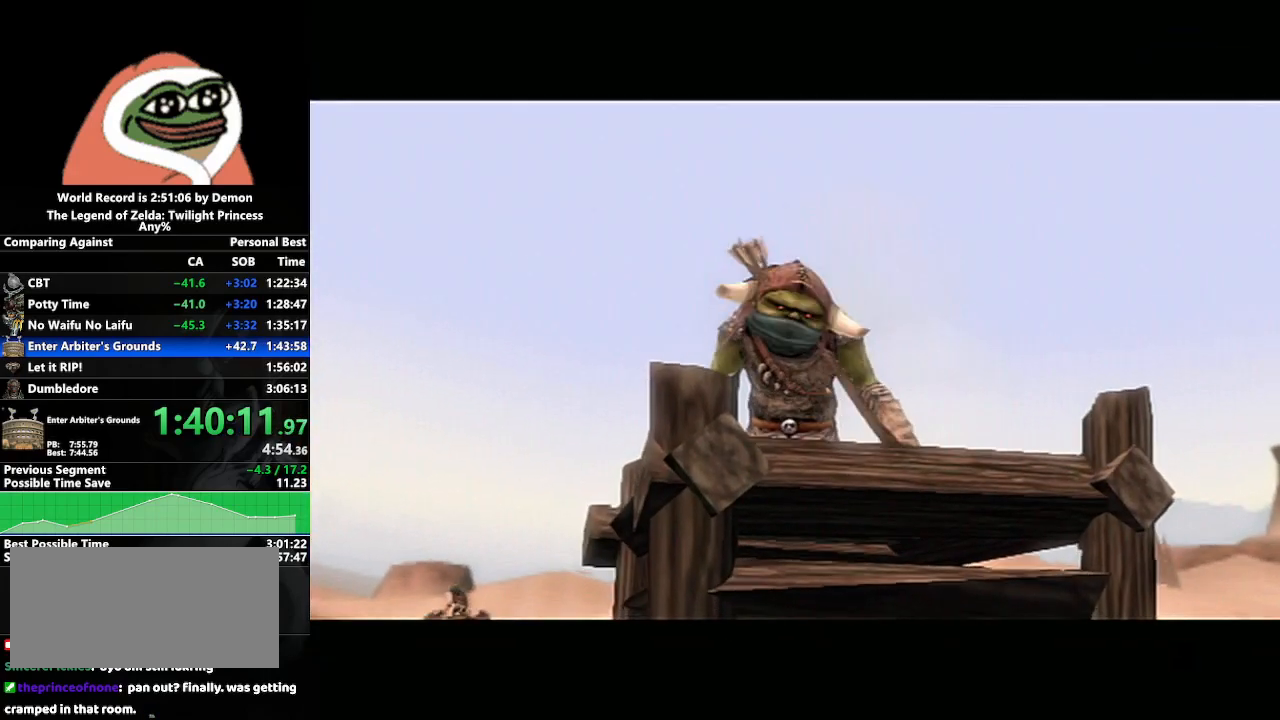
{"buttons": [], "left_stick": "center", "right_stick": "center", "events": []}
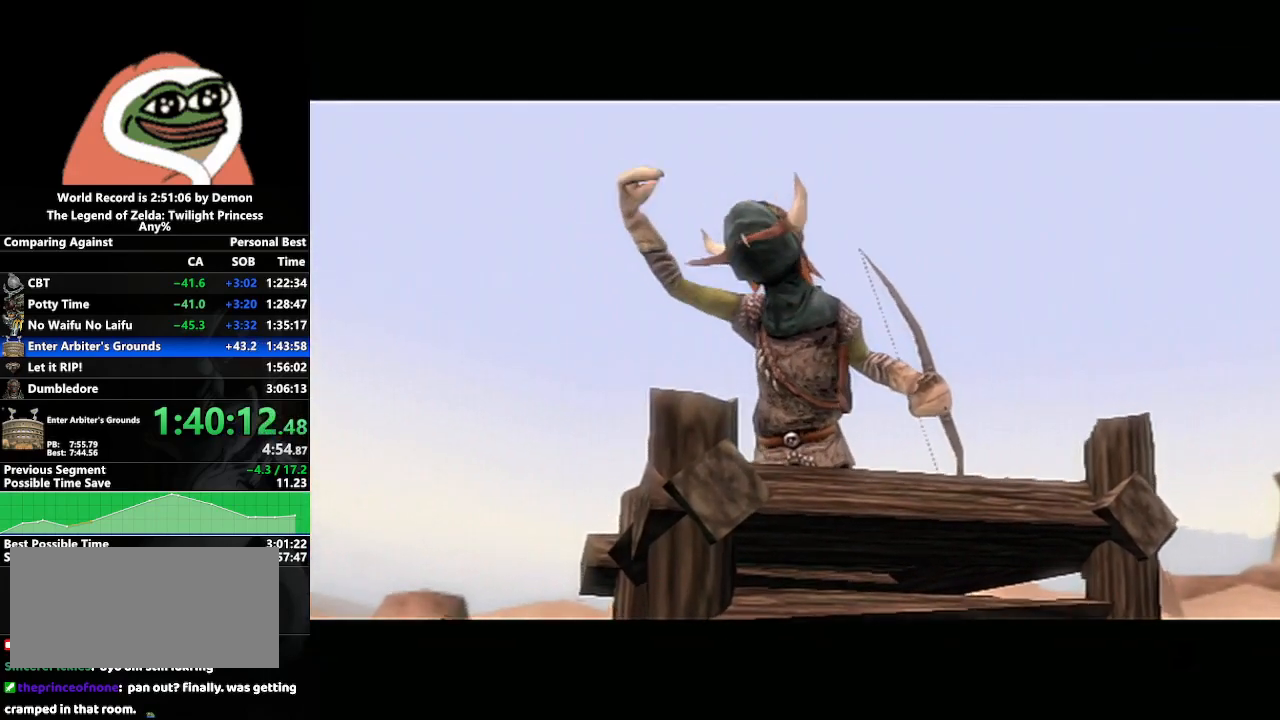
{"buttons": [], "left_stick": "center", "right_stick": "center", "events": []}
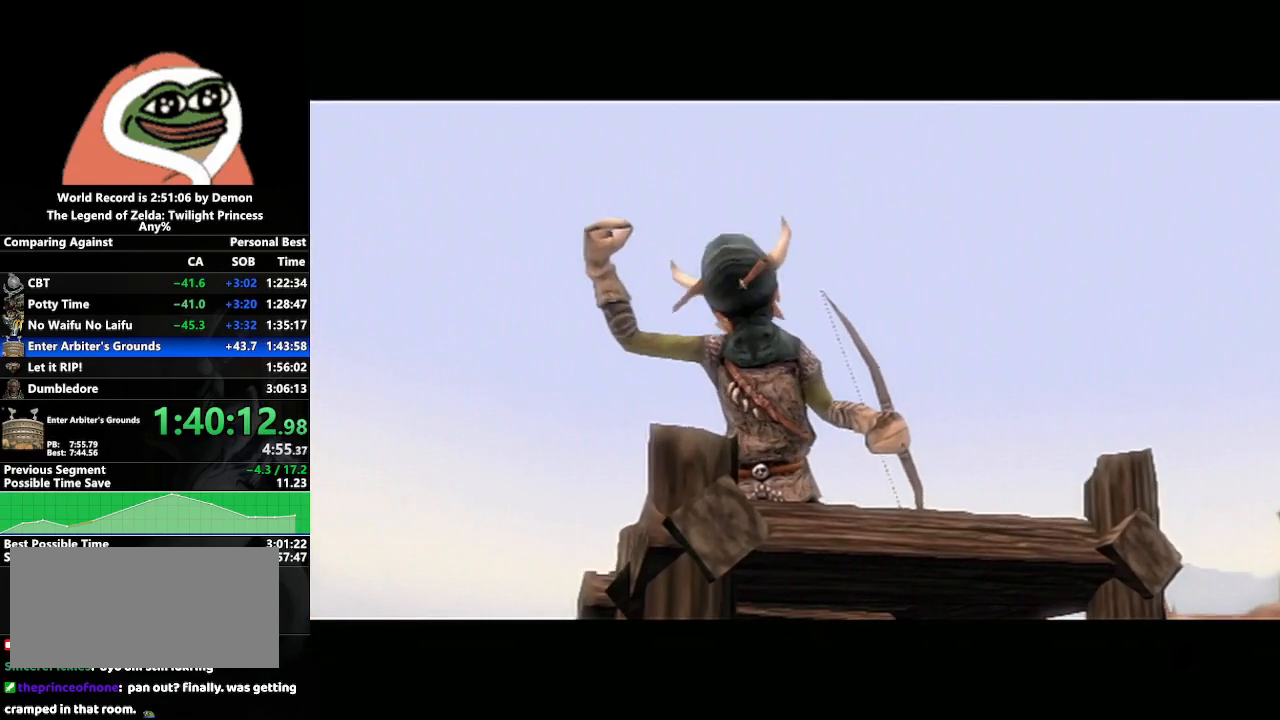
{"buttons": [], "left_stick": "center", "right_stick": "center", "events": []}